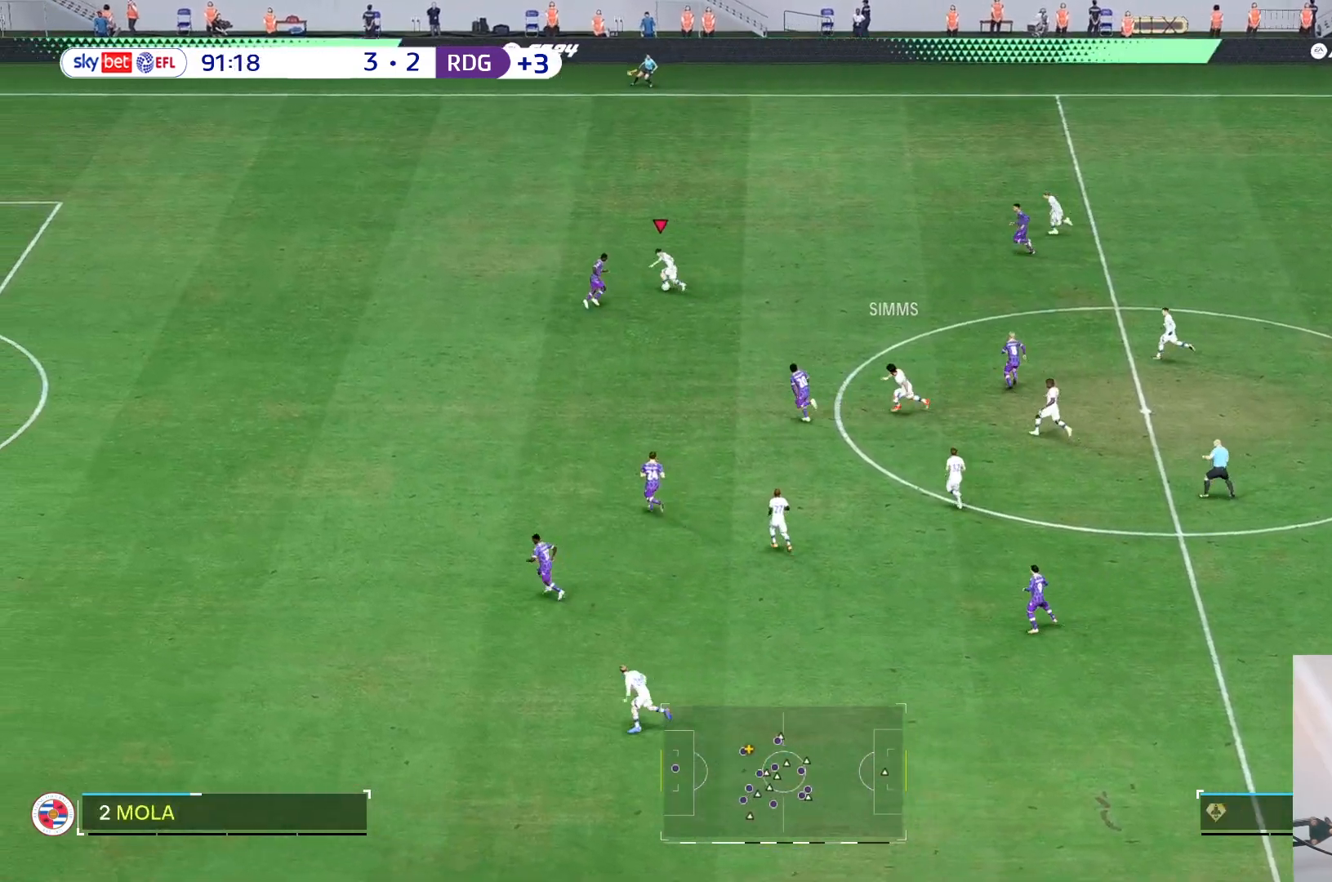
Gameplay with a controller (Xbox layout); each line is a JSON object with the inputs held at the frame after it. "events" lists button and stick changes between this image and that frame as [ms after this image, input, new state], when the widget could be followed in between. Not read: L3 R3.
{"buttons": [], "left_stick": "up-left", "right_stick": "center", "events": []}
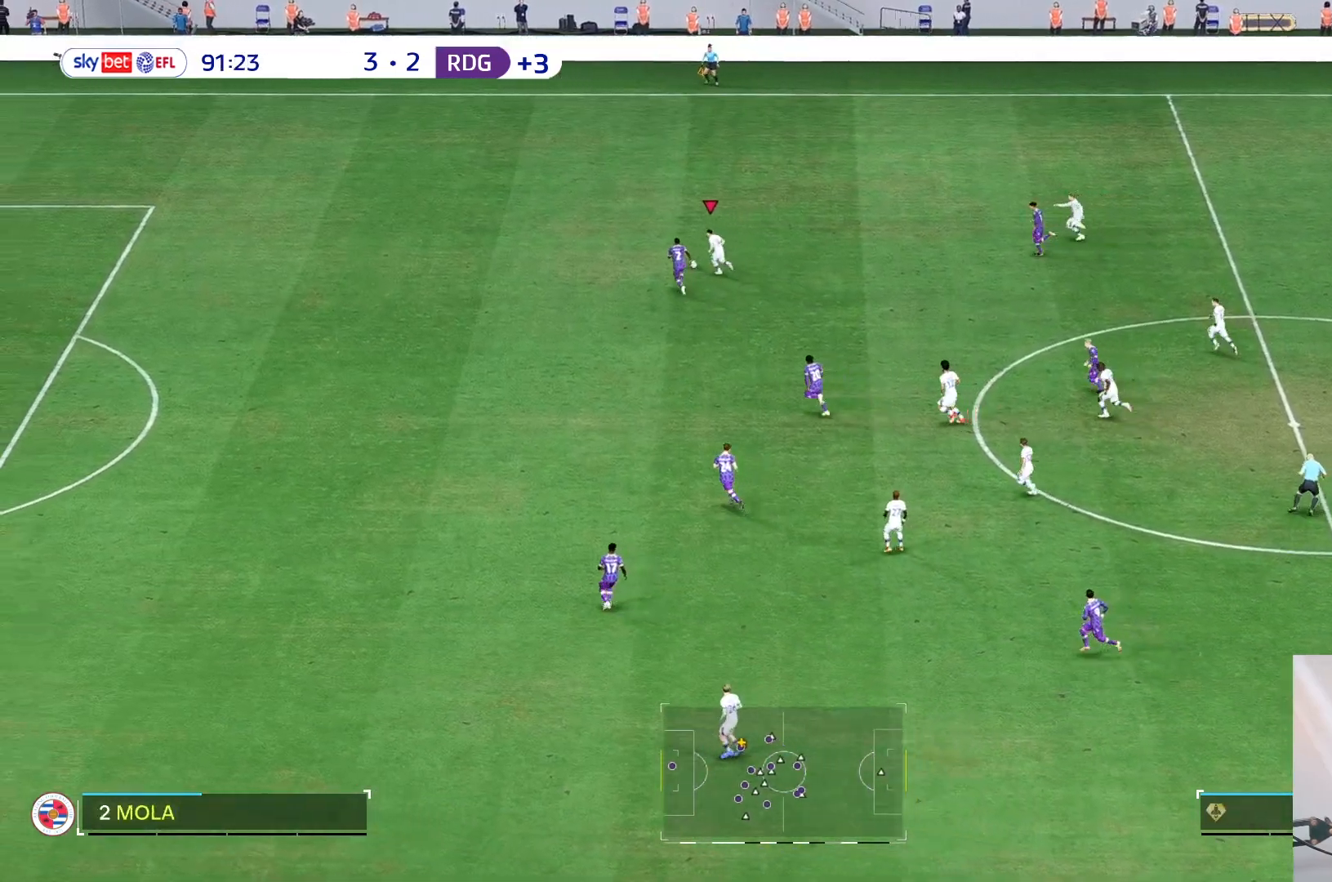
{"buttons": [], "left_stick": "left", "right_stick": "center", "events": [[350, "left_stick", "left"]]}
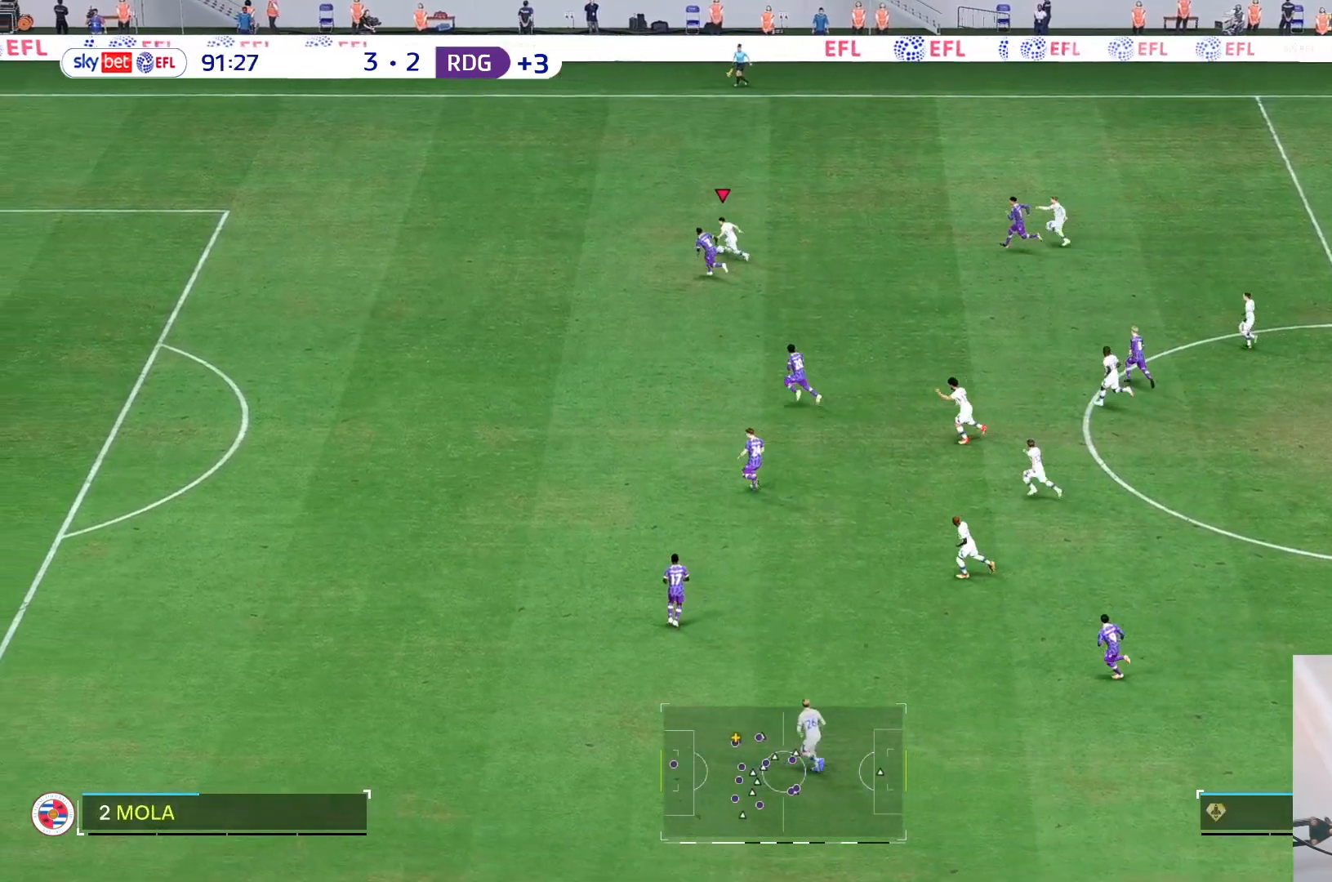
{"buttons": [], "left_stick": "left", "right_stick": "center", "events": []}
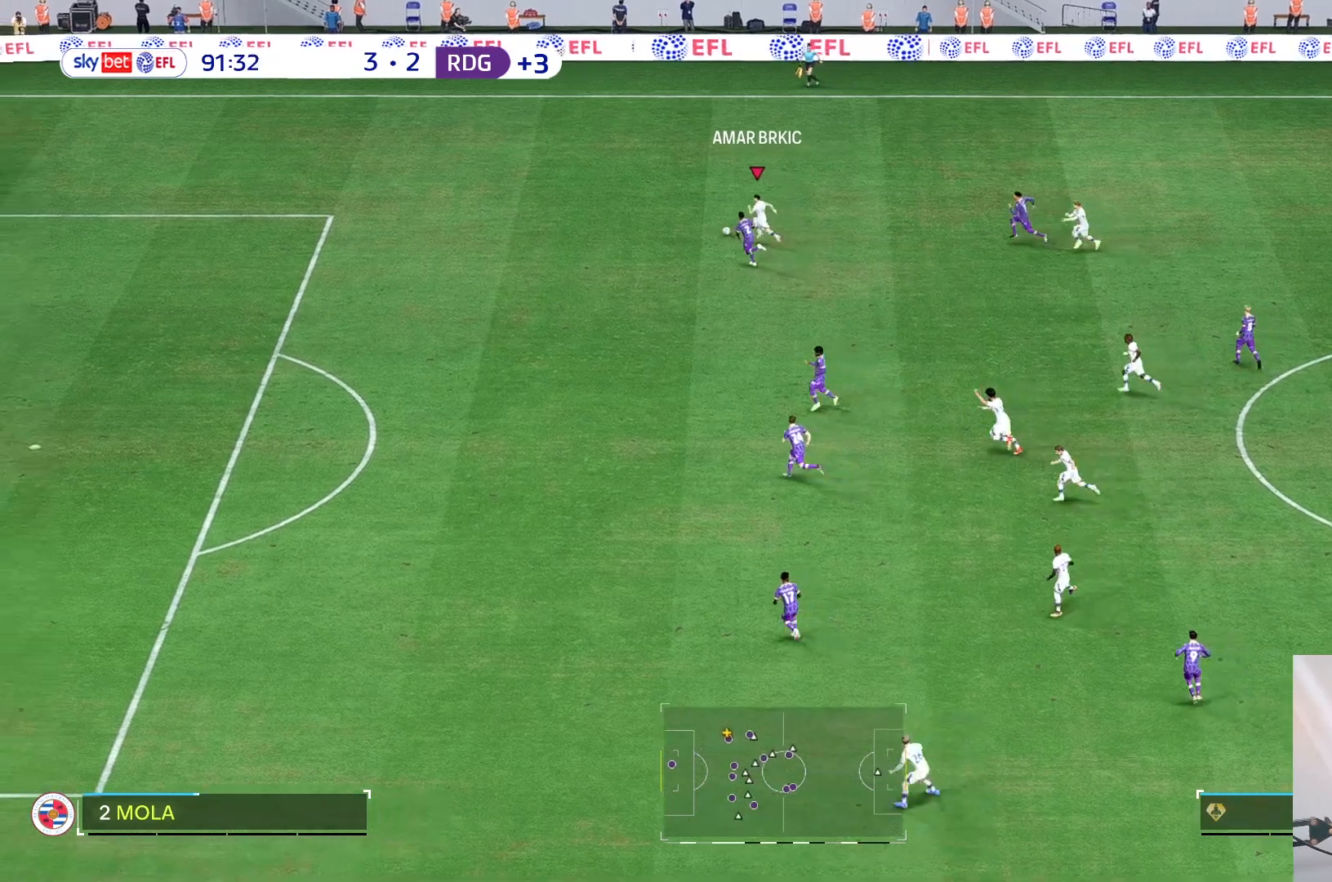
{"buttons": [], "left_stick": "left", "right_stick": "center", "events": []}
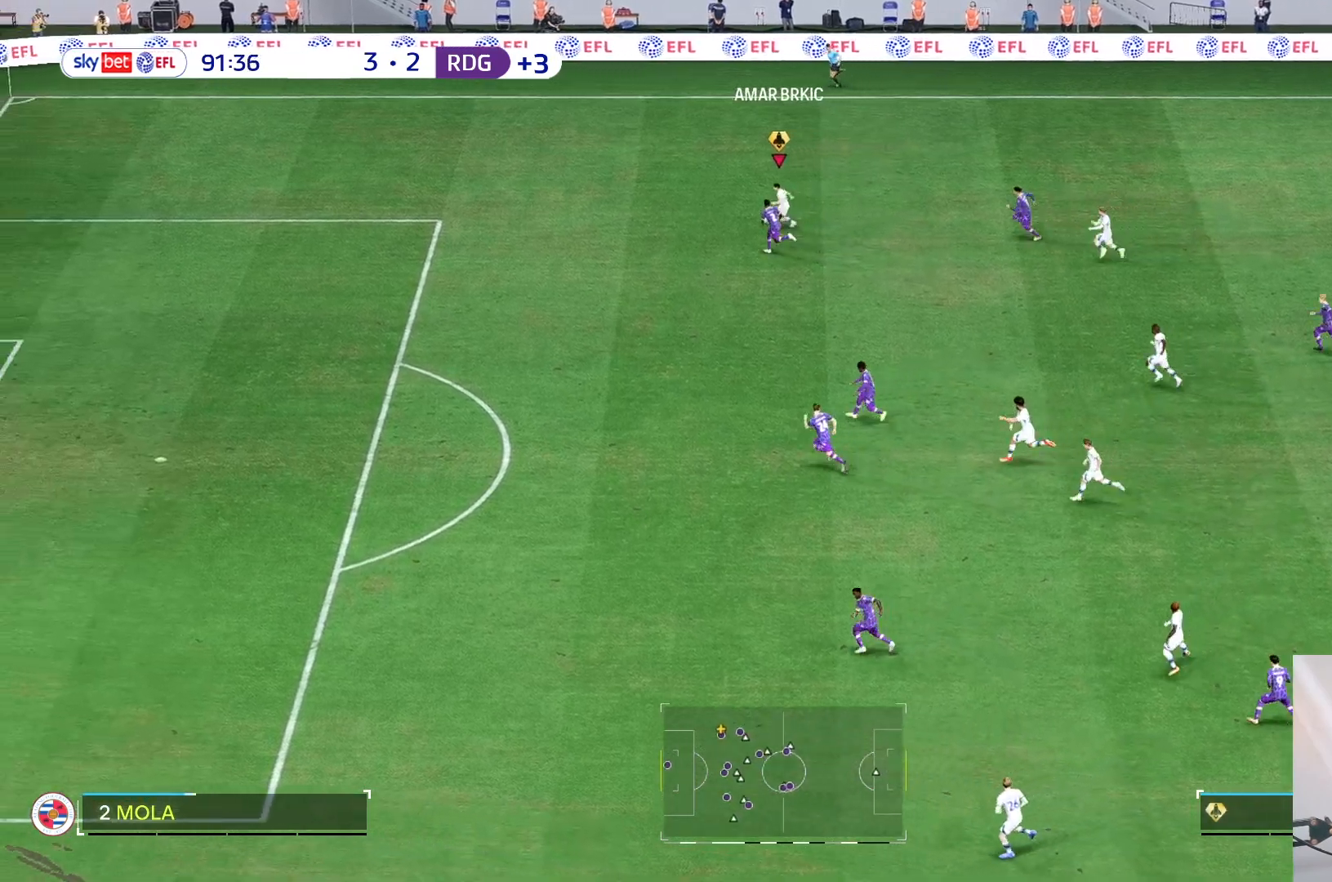
{"buttons": [], "left_stick": "left", "right_stick": "center", "events": []}
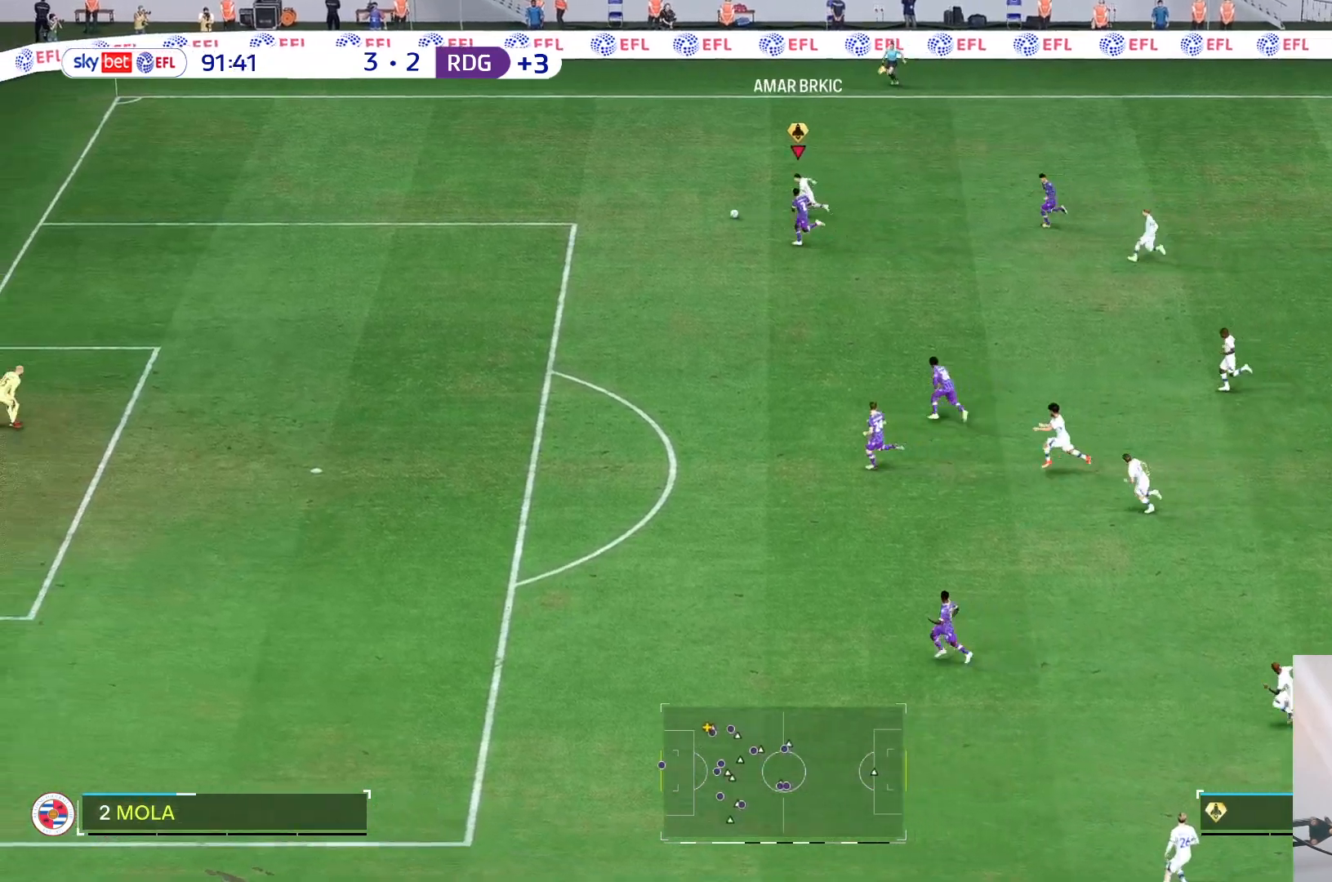
{"buttons": [], "left_stick": "left", "right_stick": "center", "events": []}
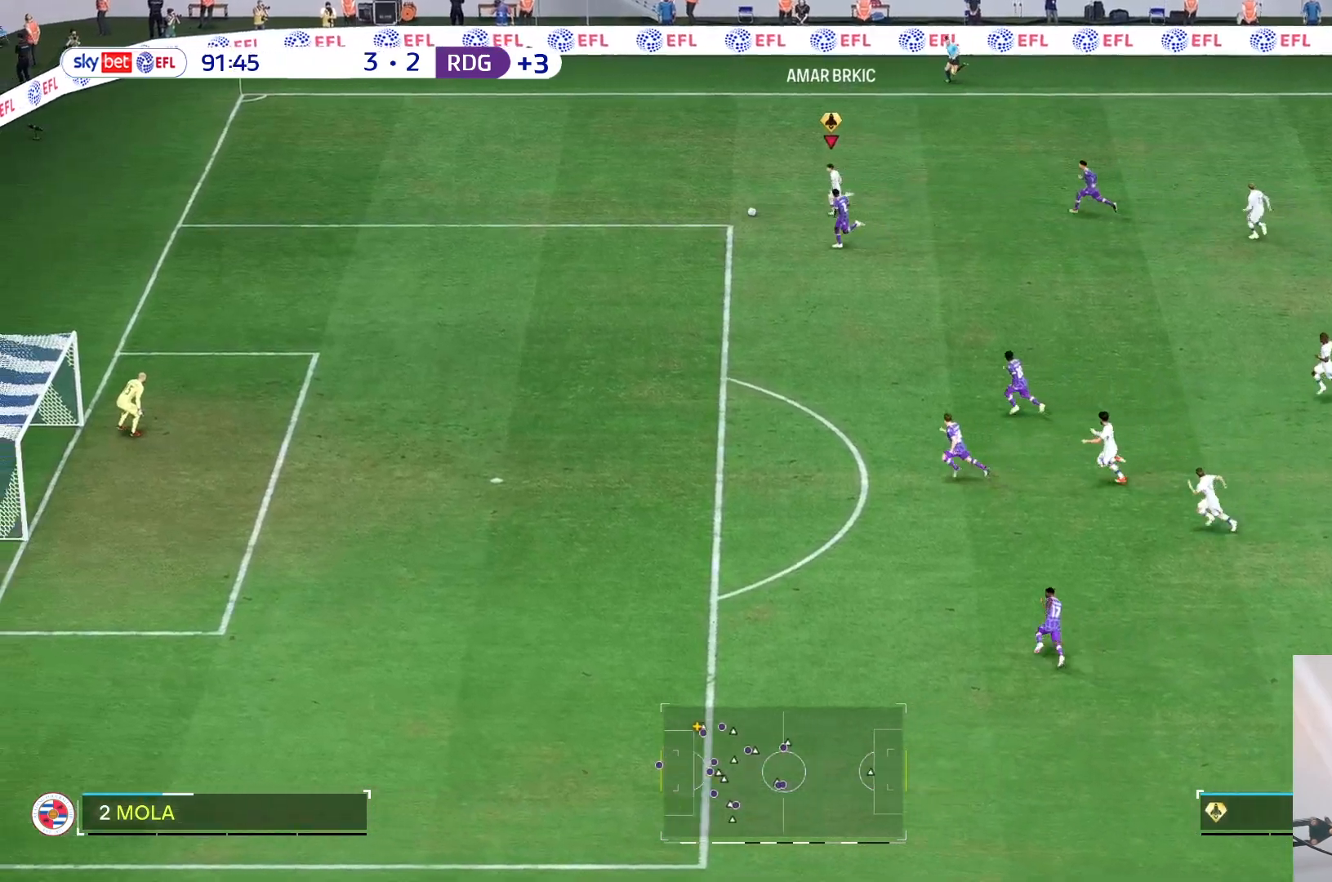
{"buttons": [], "left_stick": "down", "right_stick": "down", "events": [[100, "left_stick", "center"], [100, "right_stick", "down"], [433, "left_stick", "down"]]}
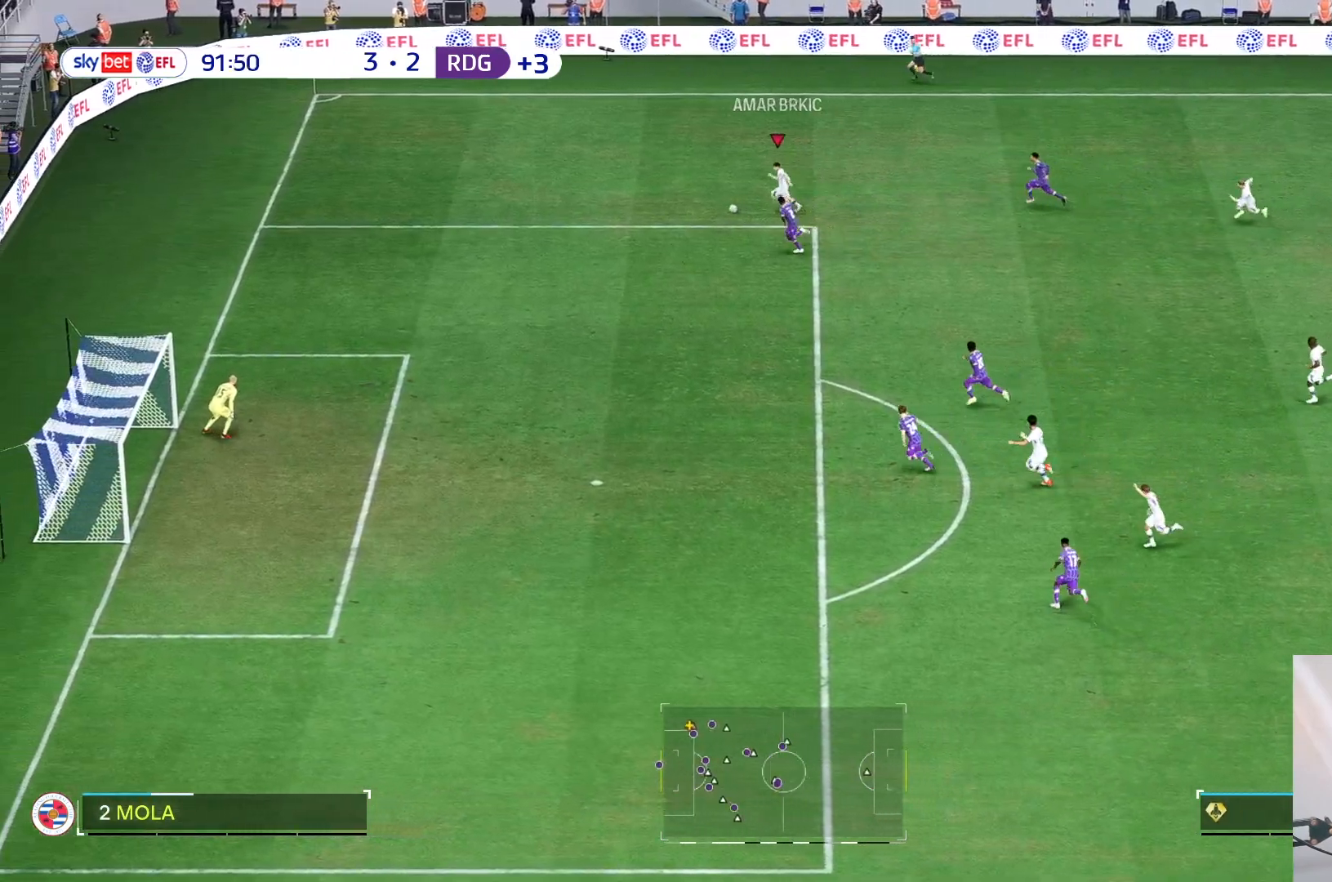
{"buttons": [], "left_stick": "down", "right_stick": "center", "events": [[83, "right_stick", "center"]]}
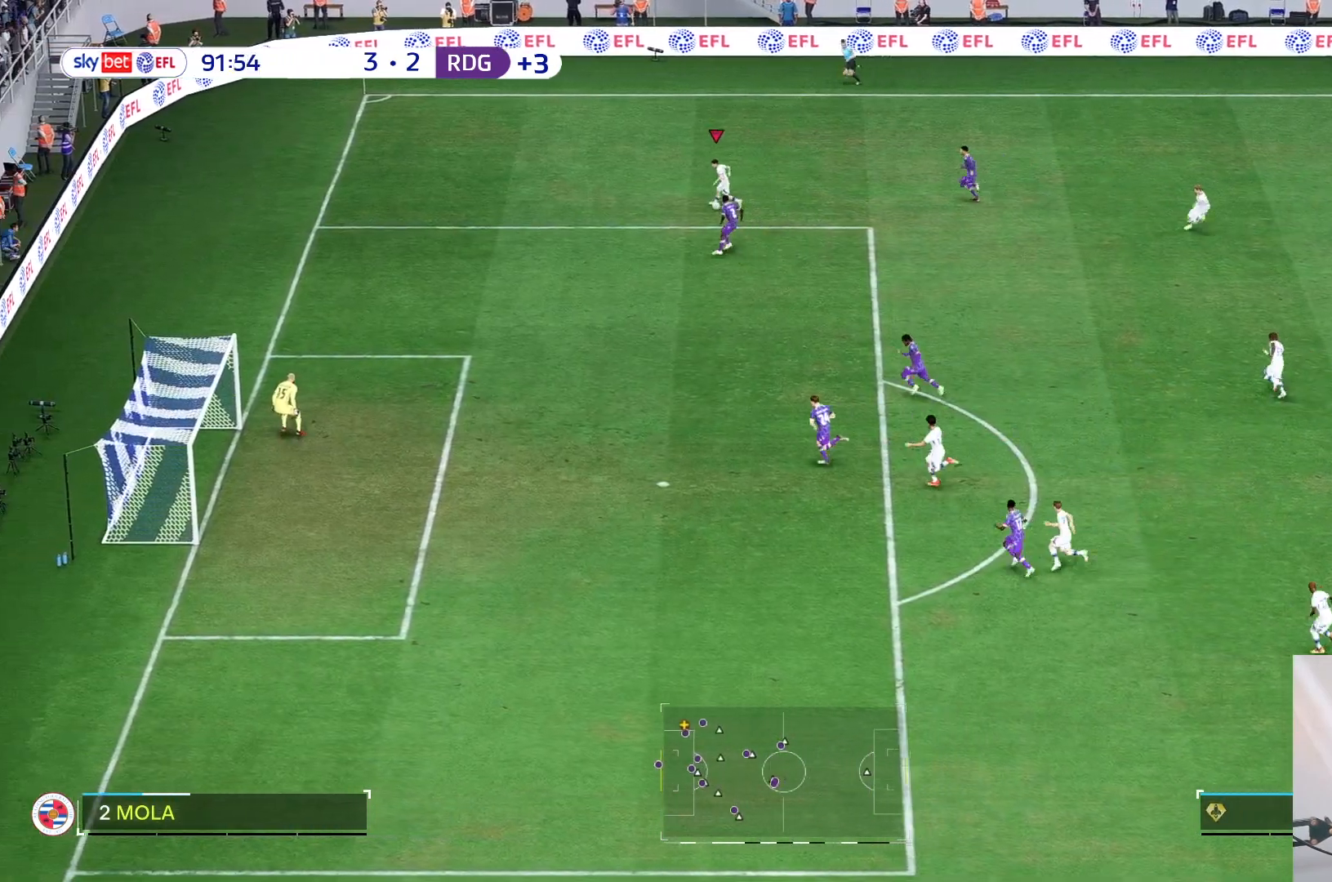
{"buttons": [], "left_stick": "right", "right_stick": "center", "events": [[333, "left_stick", "down-right"], [450, "left_stick", "right"]]}
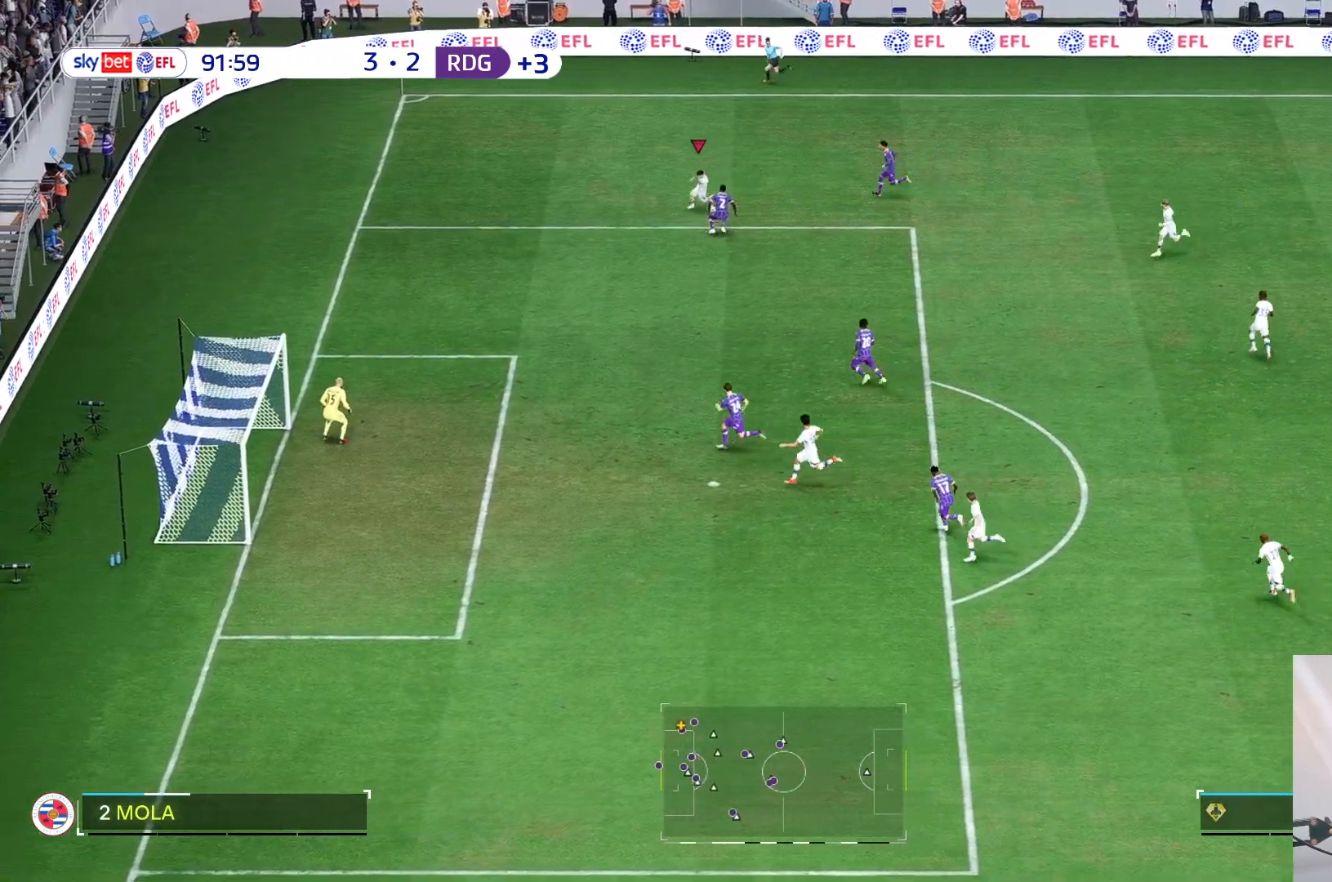
{"buttons": [], "left_stick": "left", "right_stick": "center", "events": [[283, "left_stick", "left"]]}
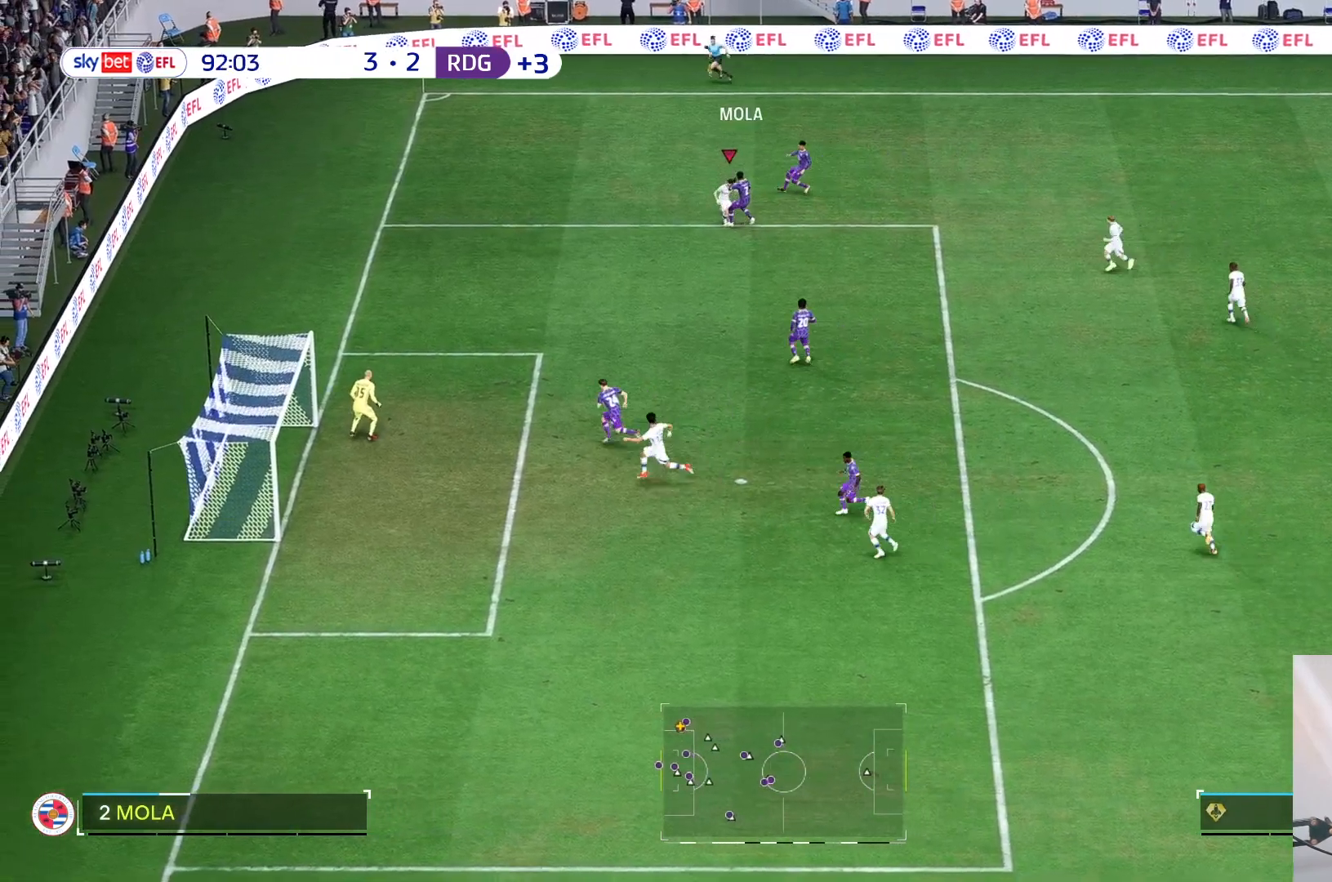
{"buttons": [], "left_stick": "up", "right_stick": "center", "events": [[250, "left_stick", "up-left"], [350, "left_stick", "up"]]}
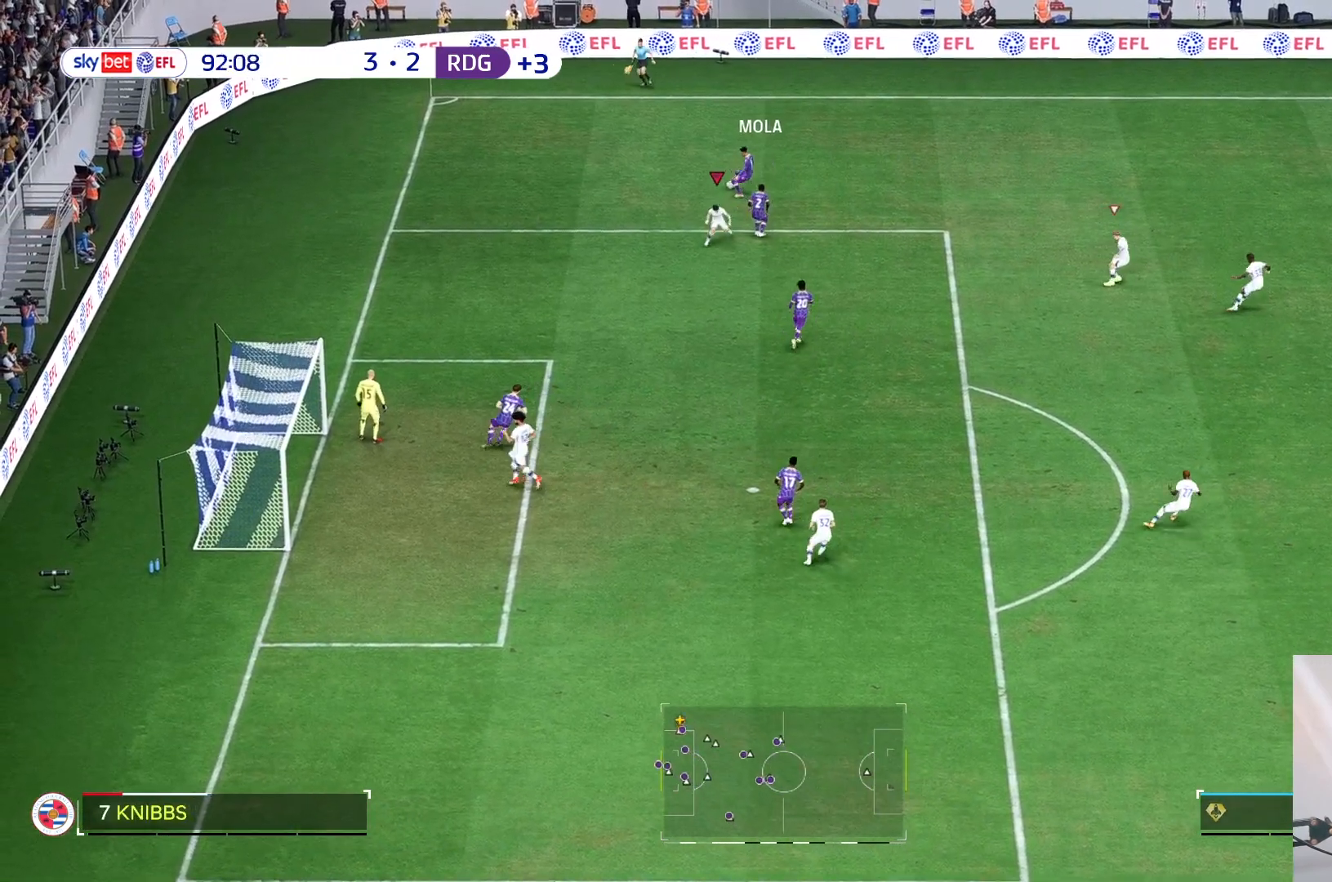
{"buttons": [], "left_stick": "up", "right_stick": "center", "events": [[50, "left_stick", "up-right"], [217, "right_stick", "right"], [283, "right_stick", "center"], [450, "left_stick", "up"]]}
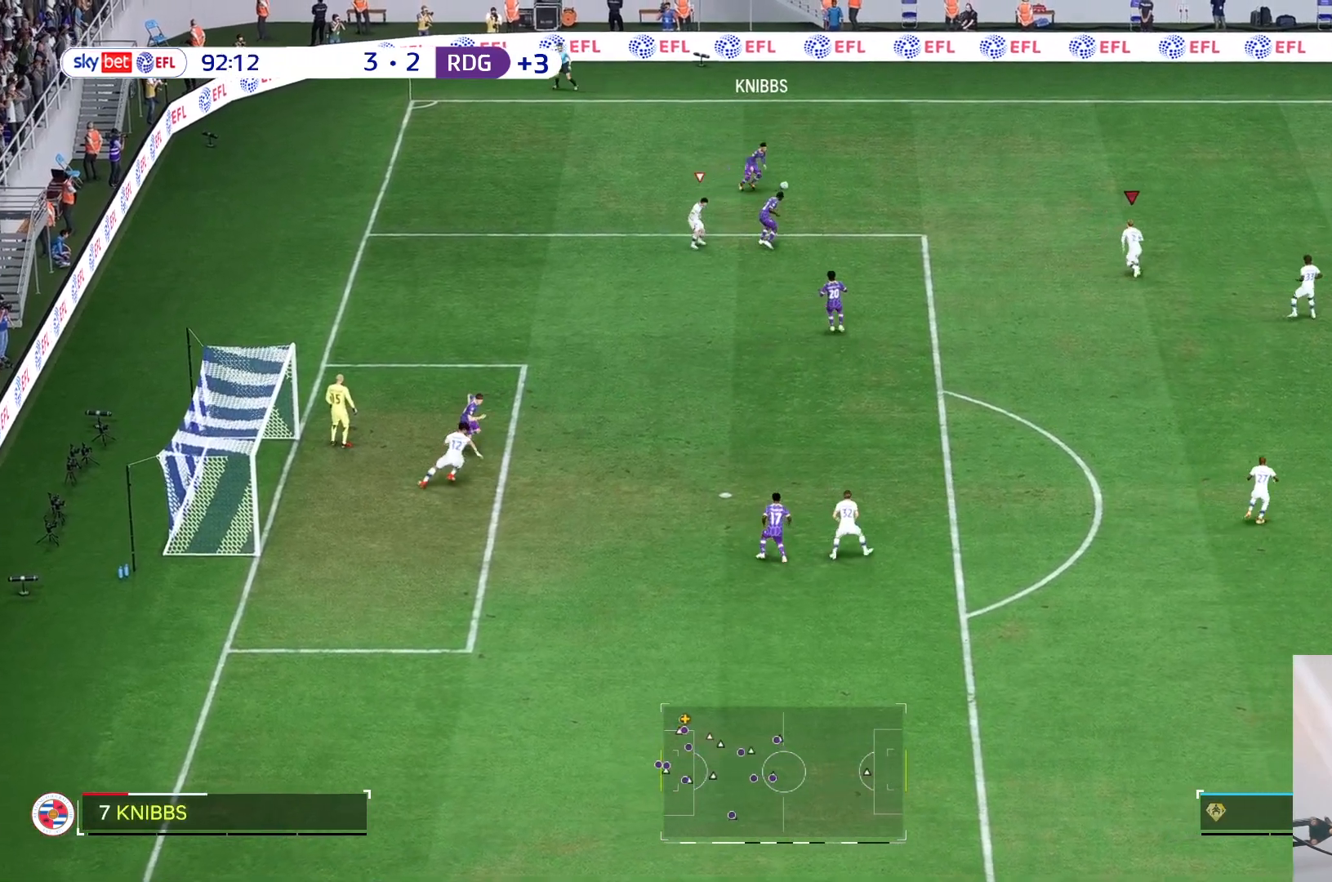
{"buttons": [], "left_stick": "up", "right_stick": "center", "events": []}
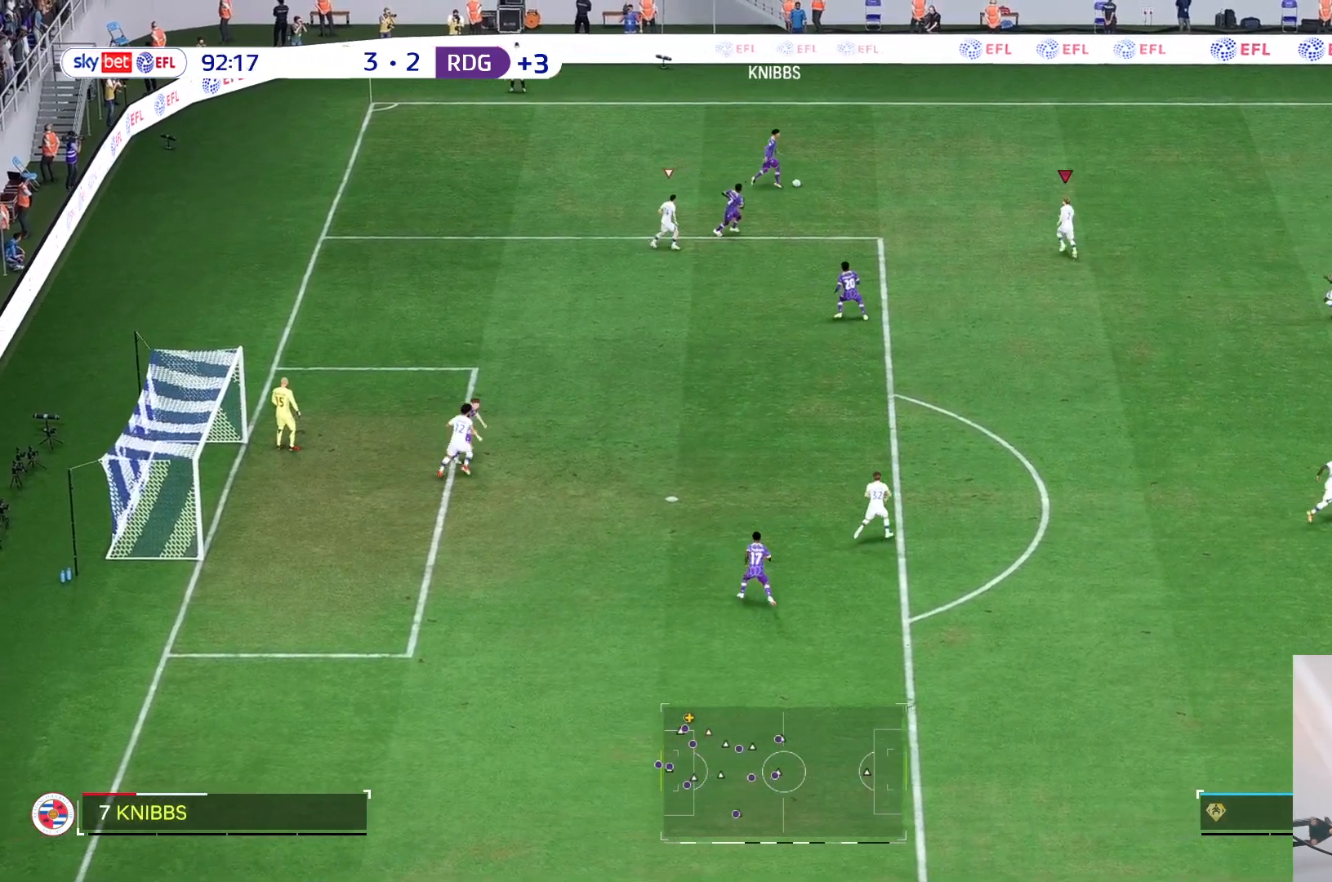
{"buttons": [], "left_stick": "up", "right_stick": "center", "events": []}
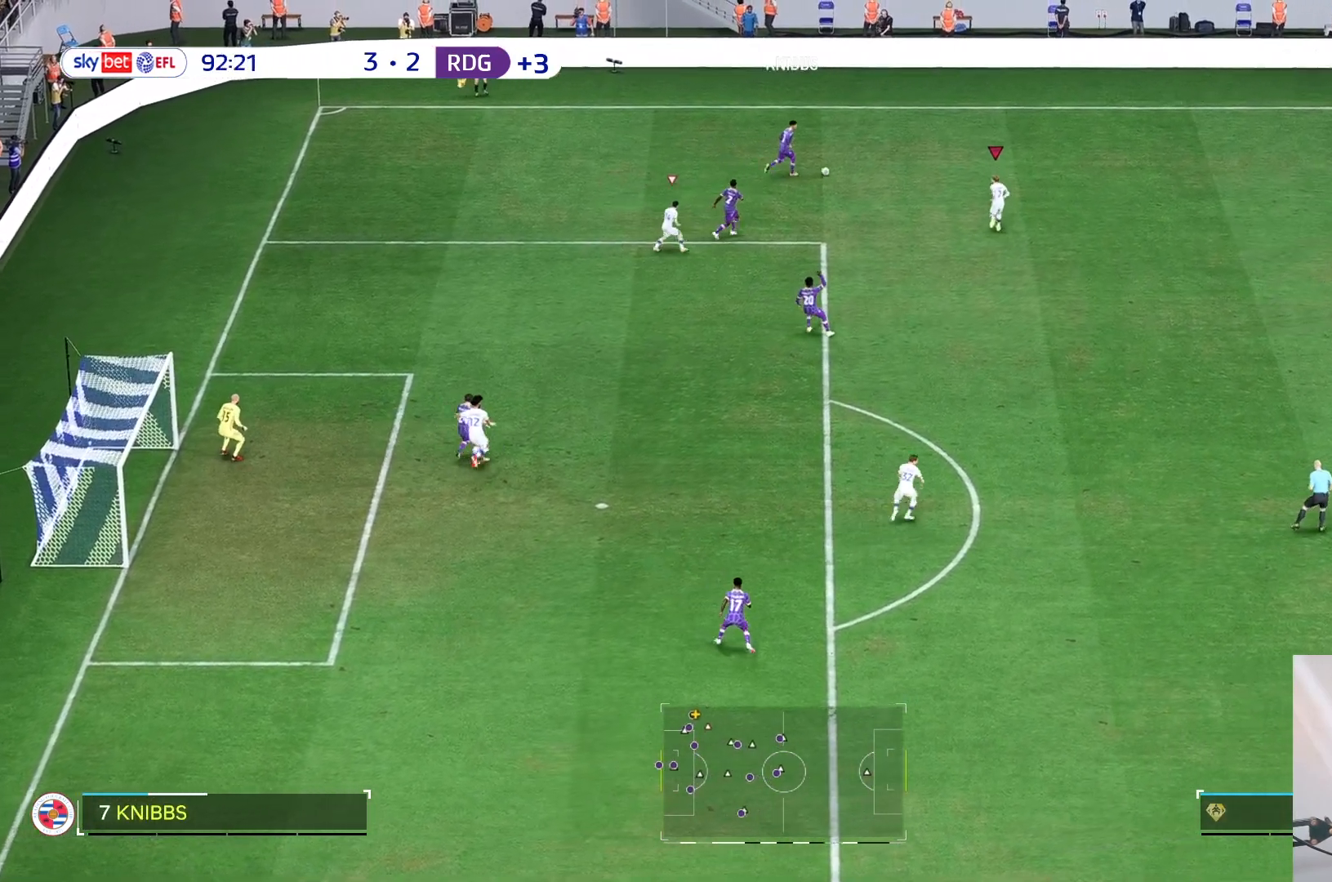
{"buttons": [], "left_stick": "up", "right_stick": "center", "events": []}
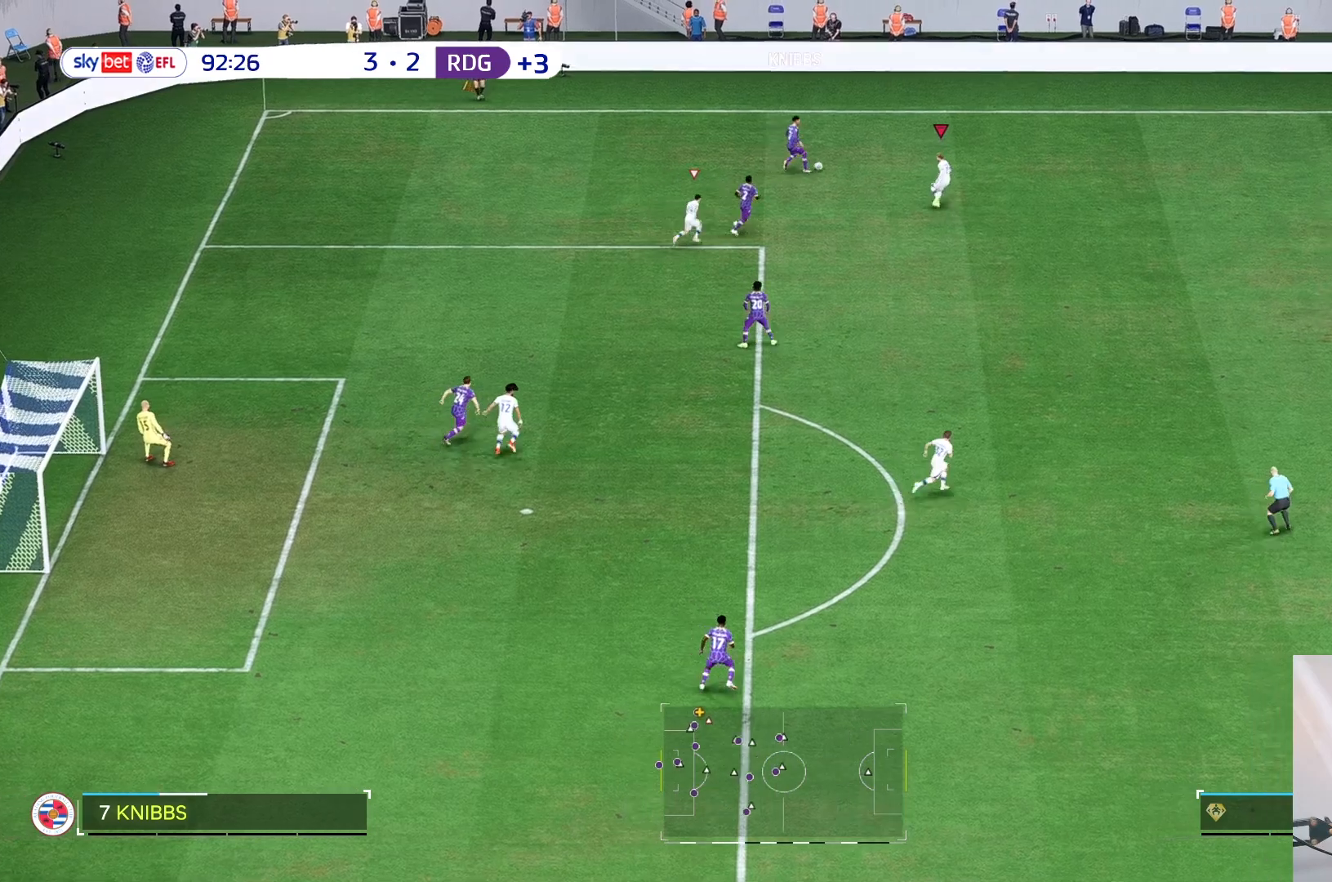
{"buttons": [], "left_stick": "up-right", "right_stick": "center", "events": [[250, "left_stick", "up-right"], [300, "right_stick", "down-left"], [383, "right_stick", "center"]]}
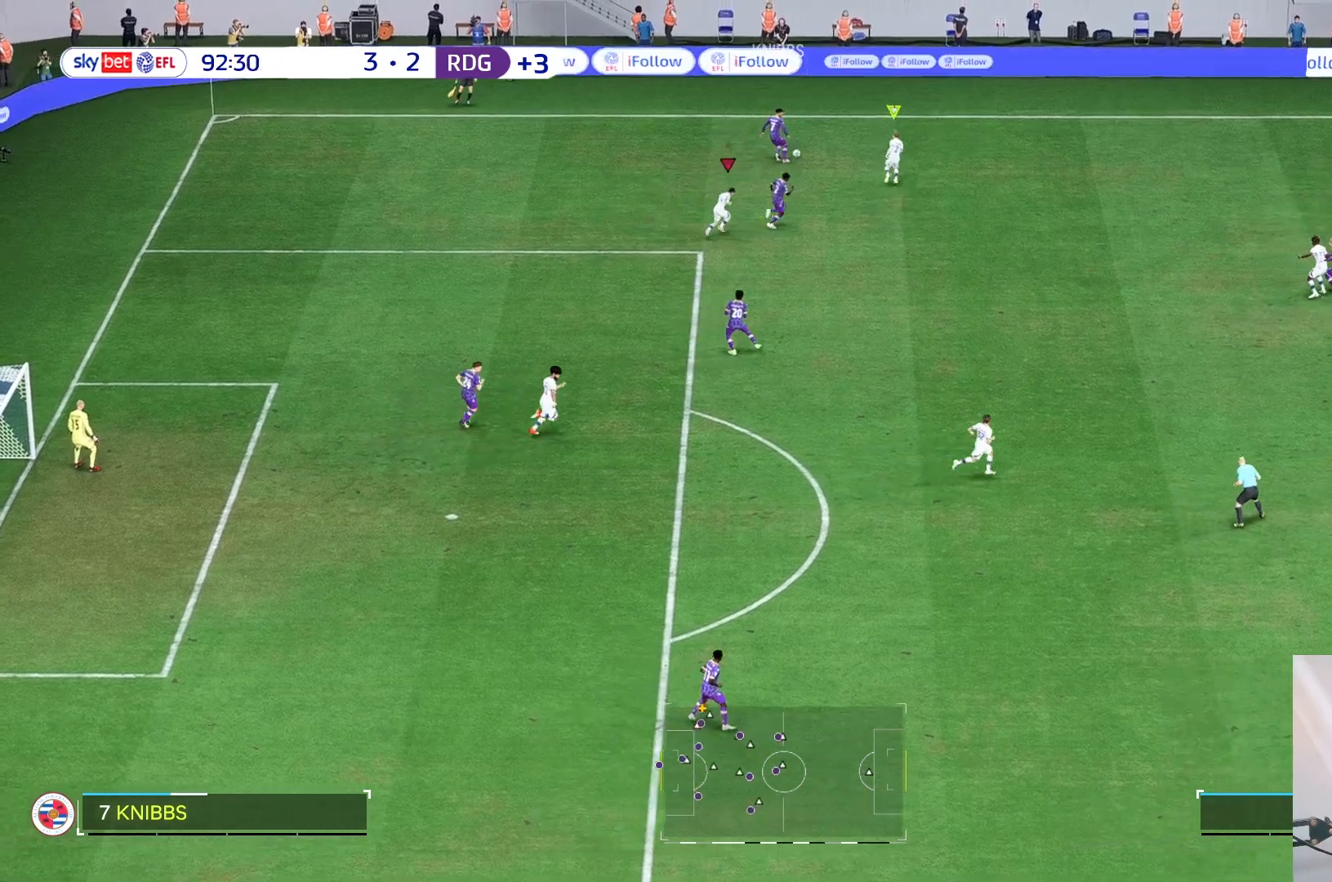
{"buttons": [], "left_stick": "up", "right_stick": "center"}
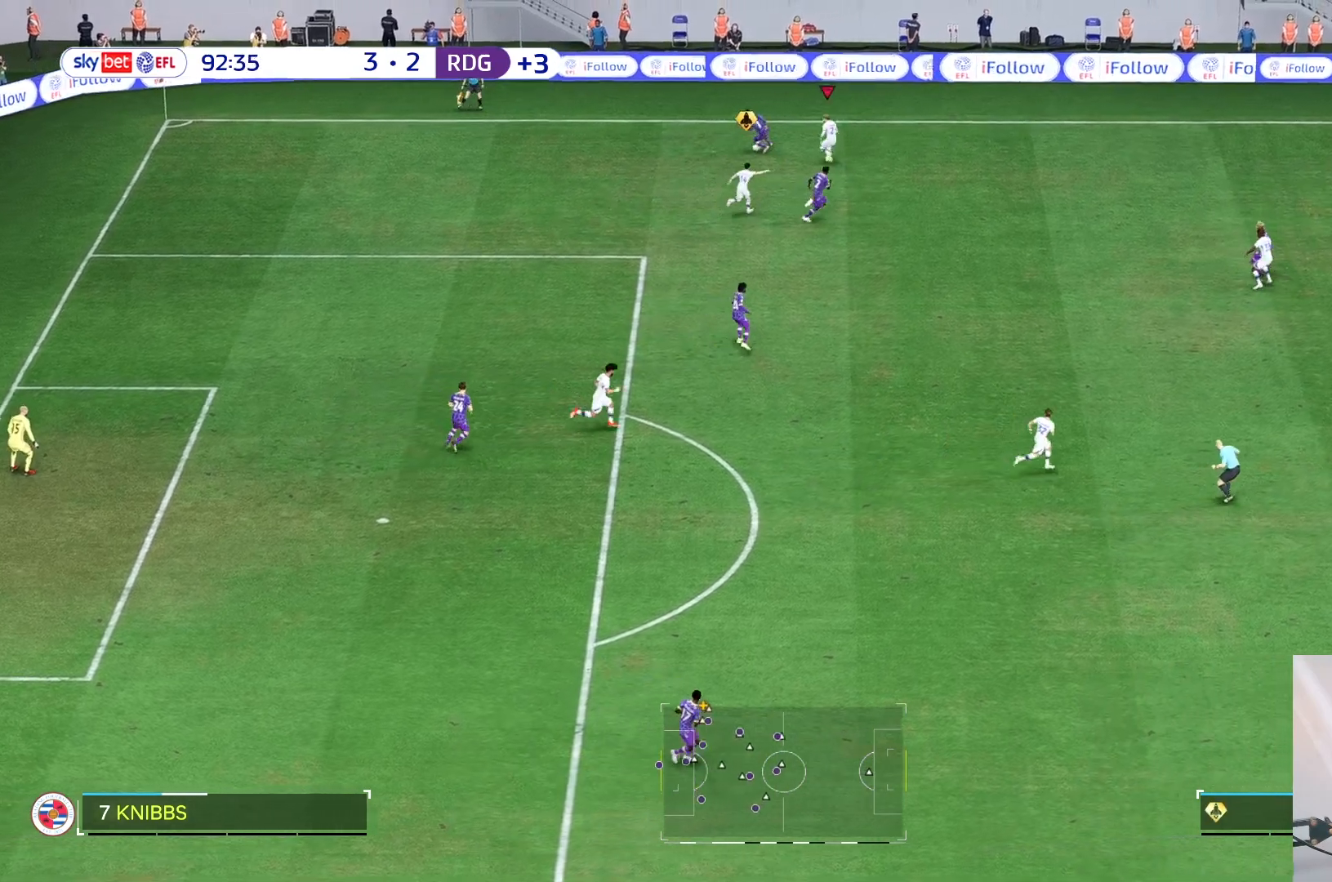
{"buttons": [], "left_stick": "down-left", "right_stick": "center", "events": [[17, "left_stick", "up-left"], [183, "left_stick", "left"], [383, "left_stick", "down-left"]]}
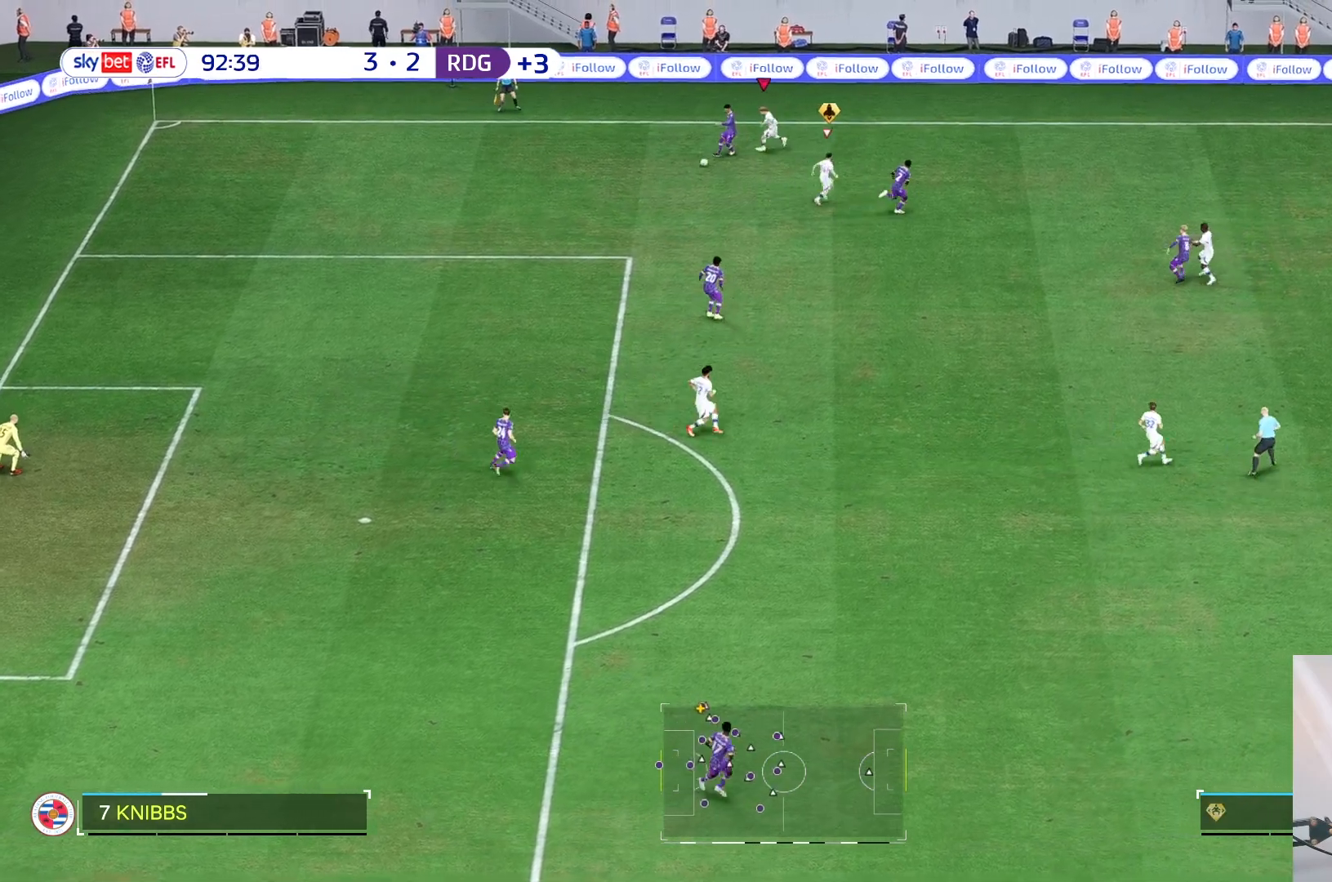
{"buttons": [], "left_stick": "down", "right_stick": "center", "events": [[450, "left_stick", "down"]]}
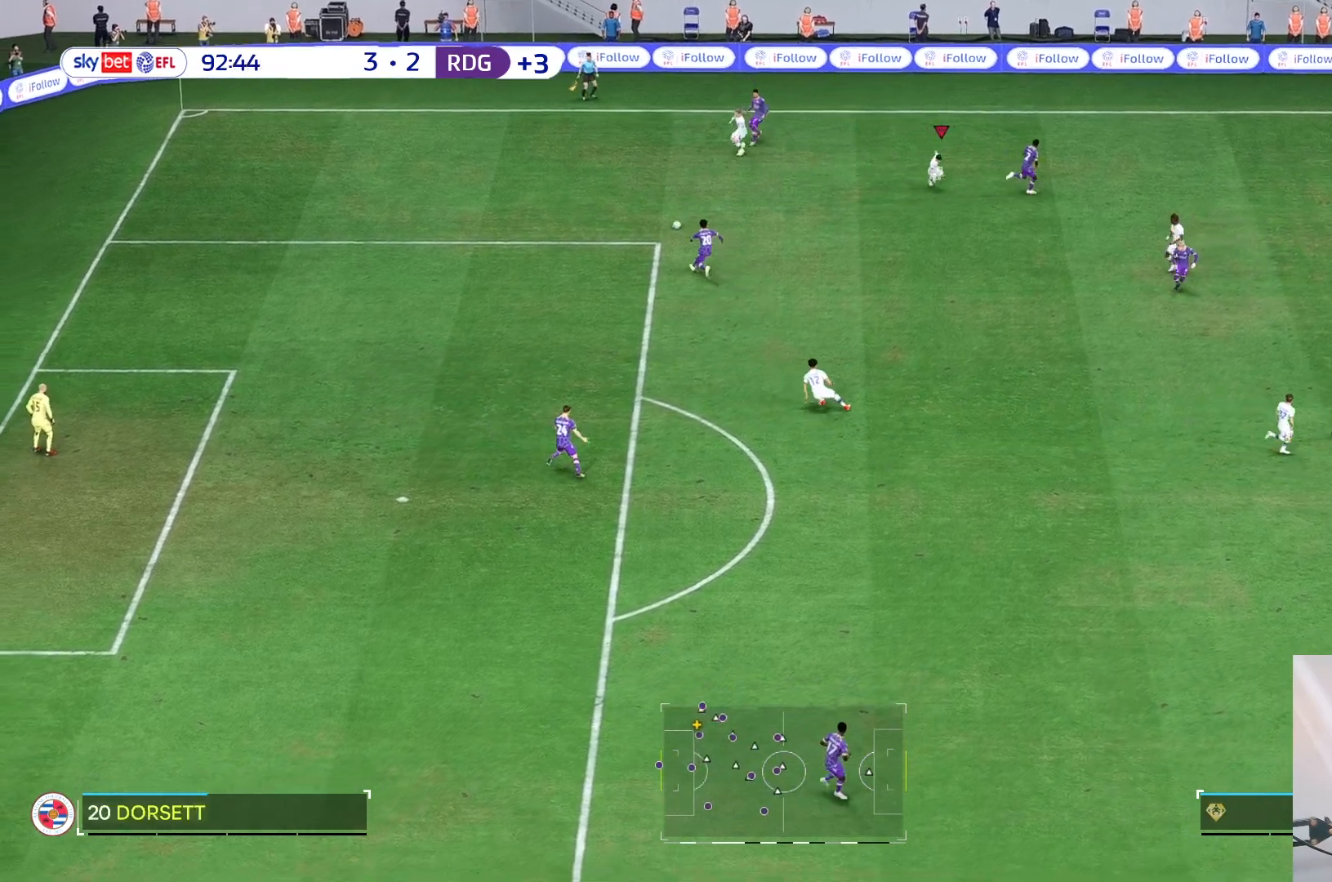
{"buttons": [], "left_stick": "down", "right_stick": "center", "events": []}
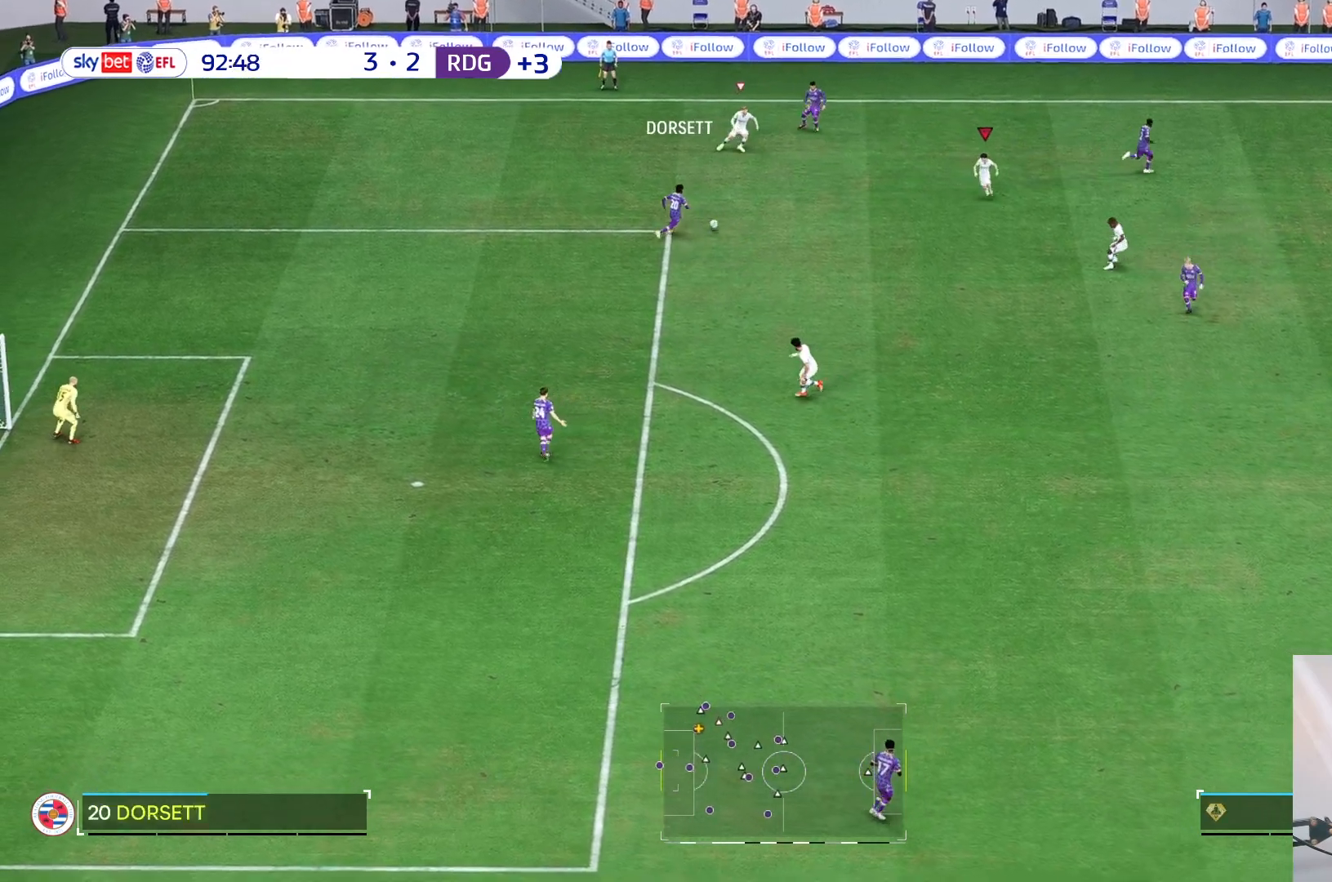
{"buttons": [], "left_stick": "left", "right_stick": "center", "events": [[217, "left_stick", "down-left"], [317, "left_stick", "left"]]}
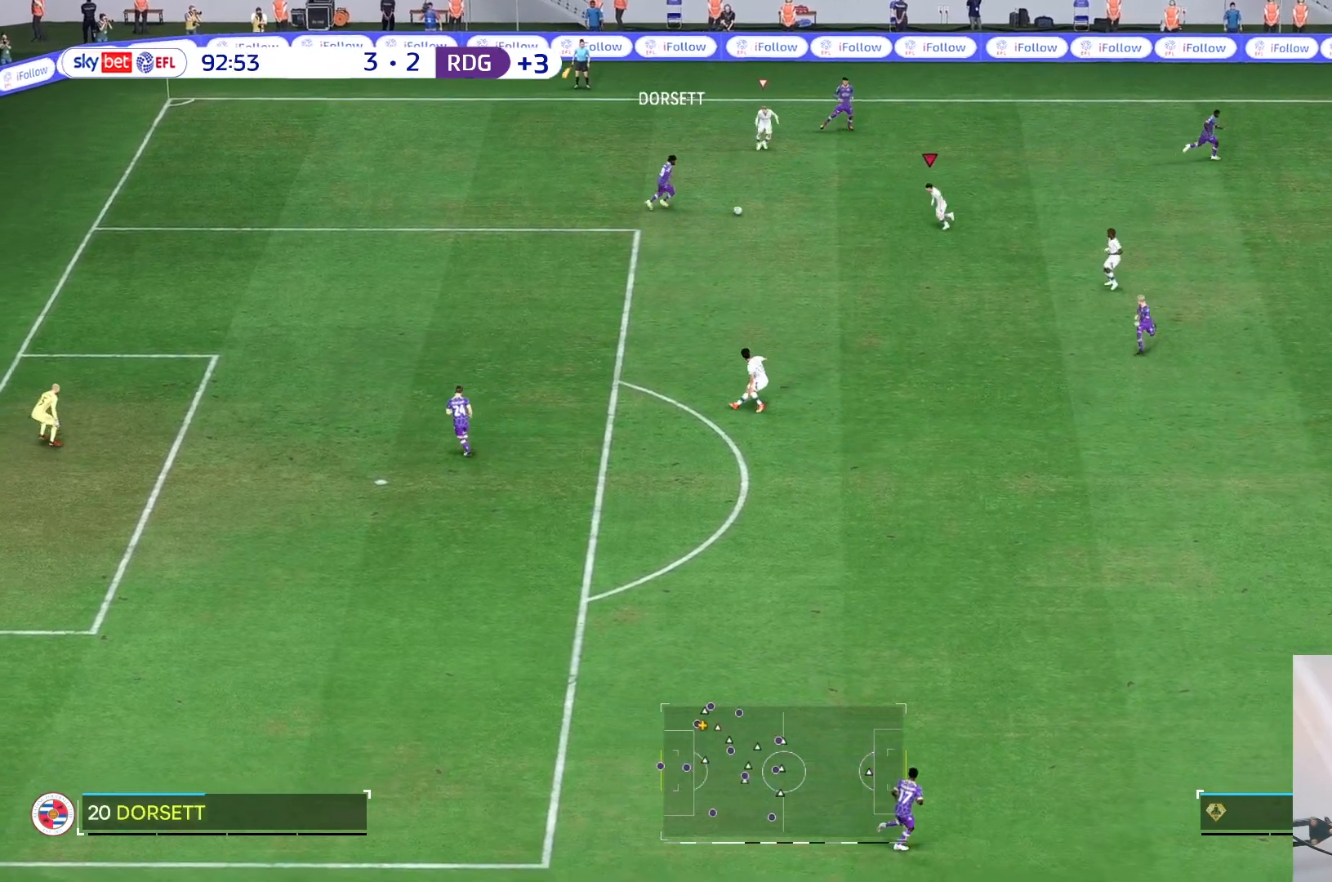
{"buttons": [], "left_stick": "up-left", "right_stick": "center", "events": [[17, "left_stick", "up-left"]]}
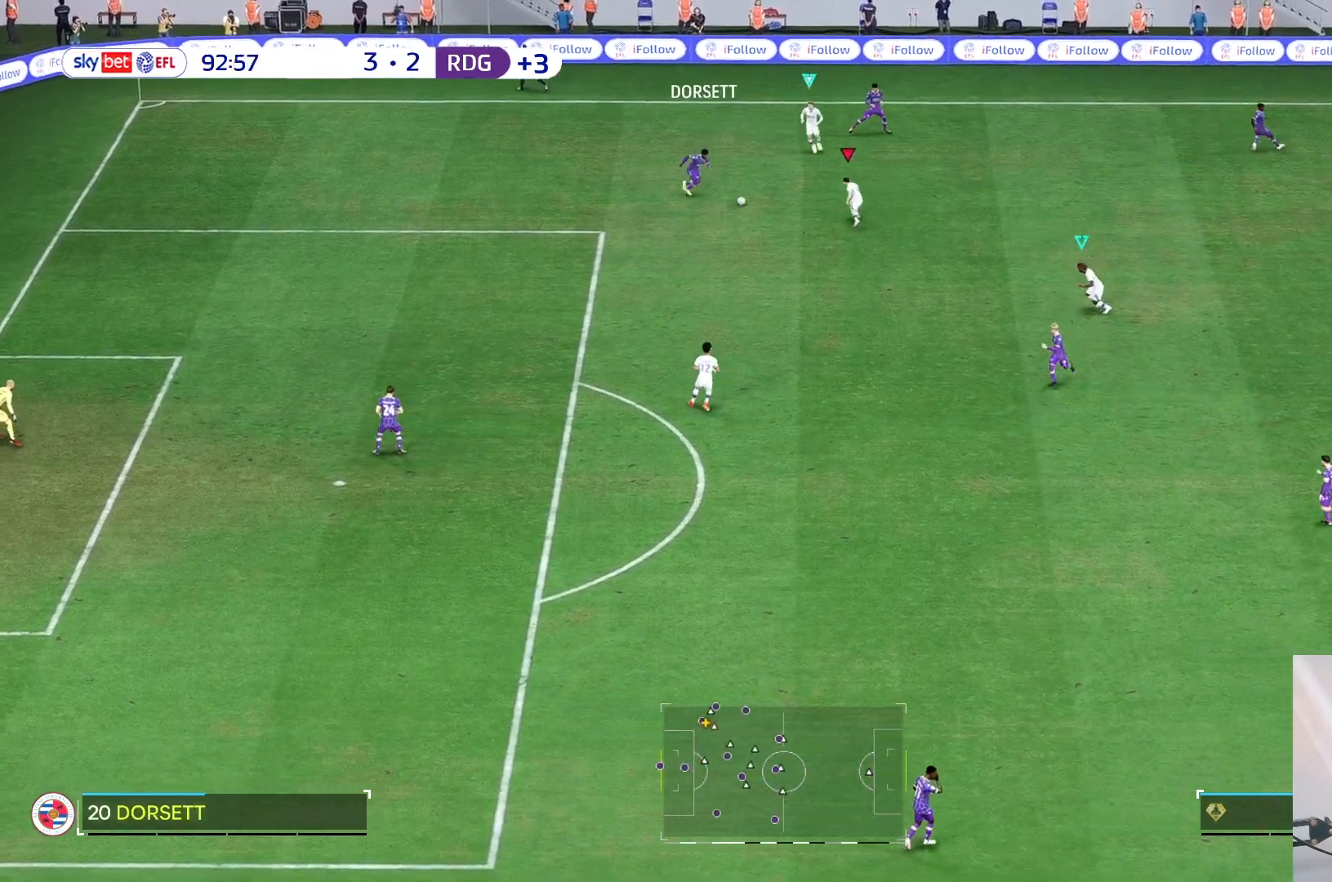
{"buttons": [], "left_stick": "left", "right_stick": "center", "events": [[217, "left_stick", "left"]]}
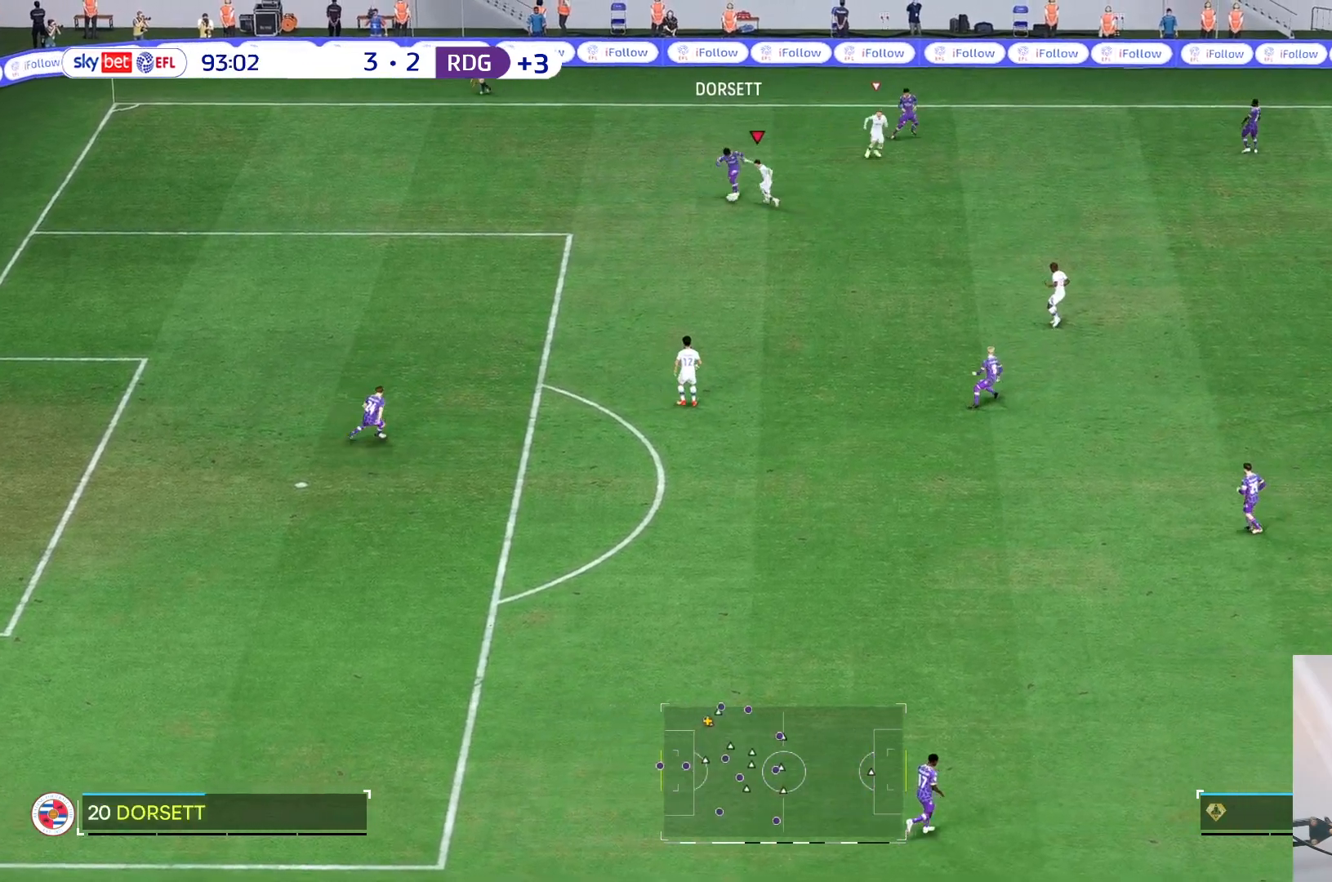
{"buttons": [], "left_stick": "left", "right_stick": "center", "events": [[17, "left_stick", "up-left"], [50, "R2", "down"], [250, "left_stick", "left"], [350, "left_stick", "down-left"], [367, "R2", "up"], [450, "left_stick", "left"]]}
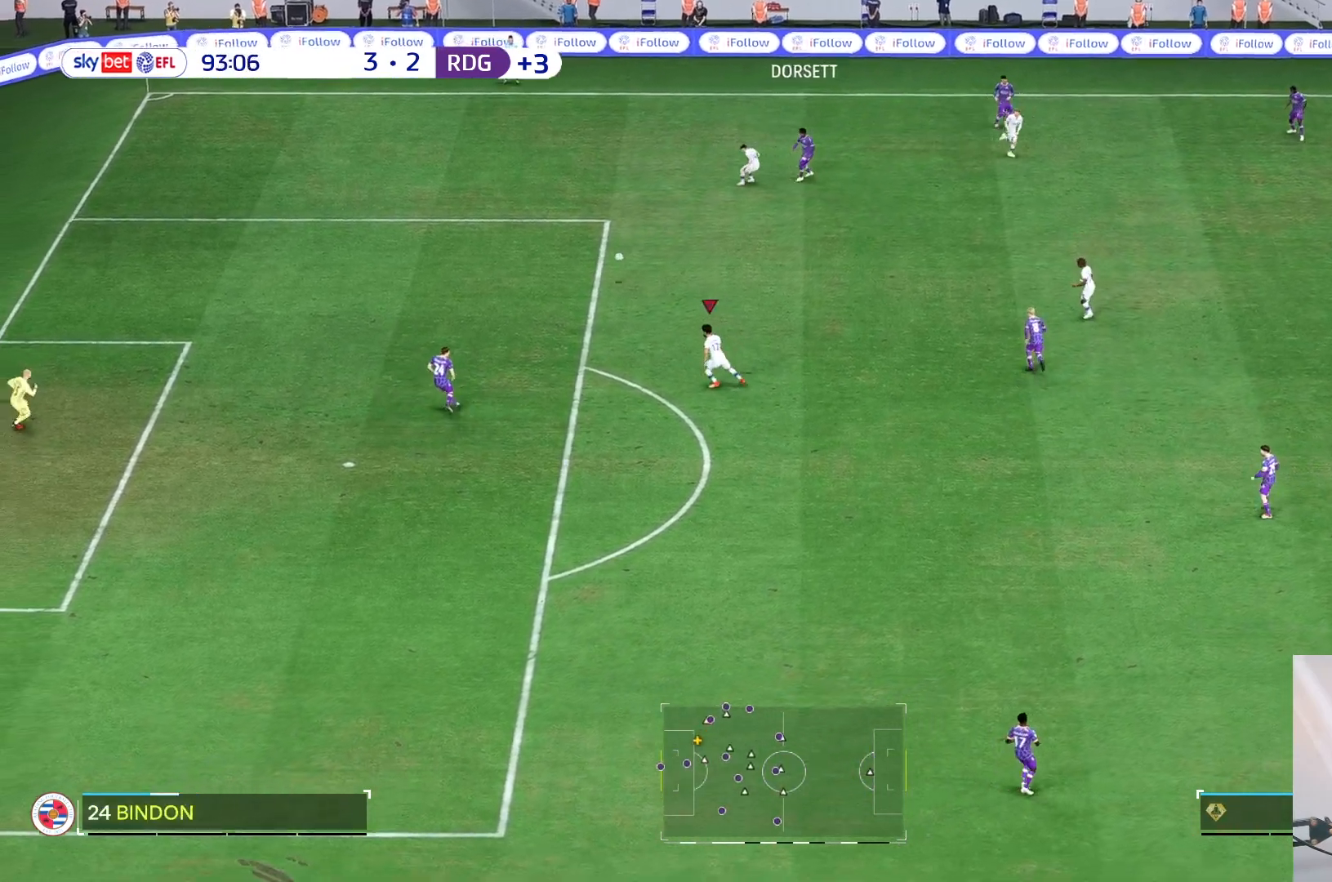
{"buttons": [], "left_stick": "left", "right_stick": "center", "events": []}
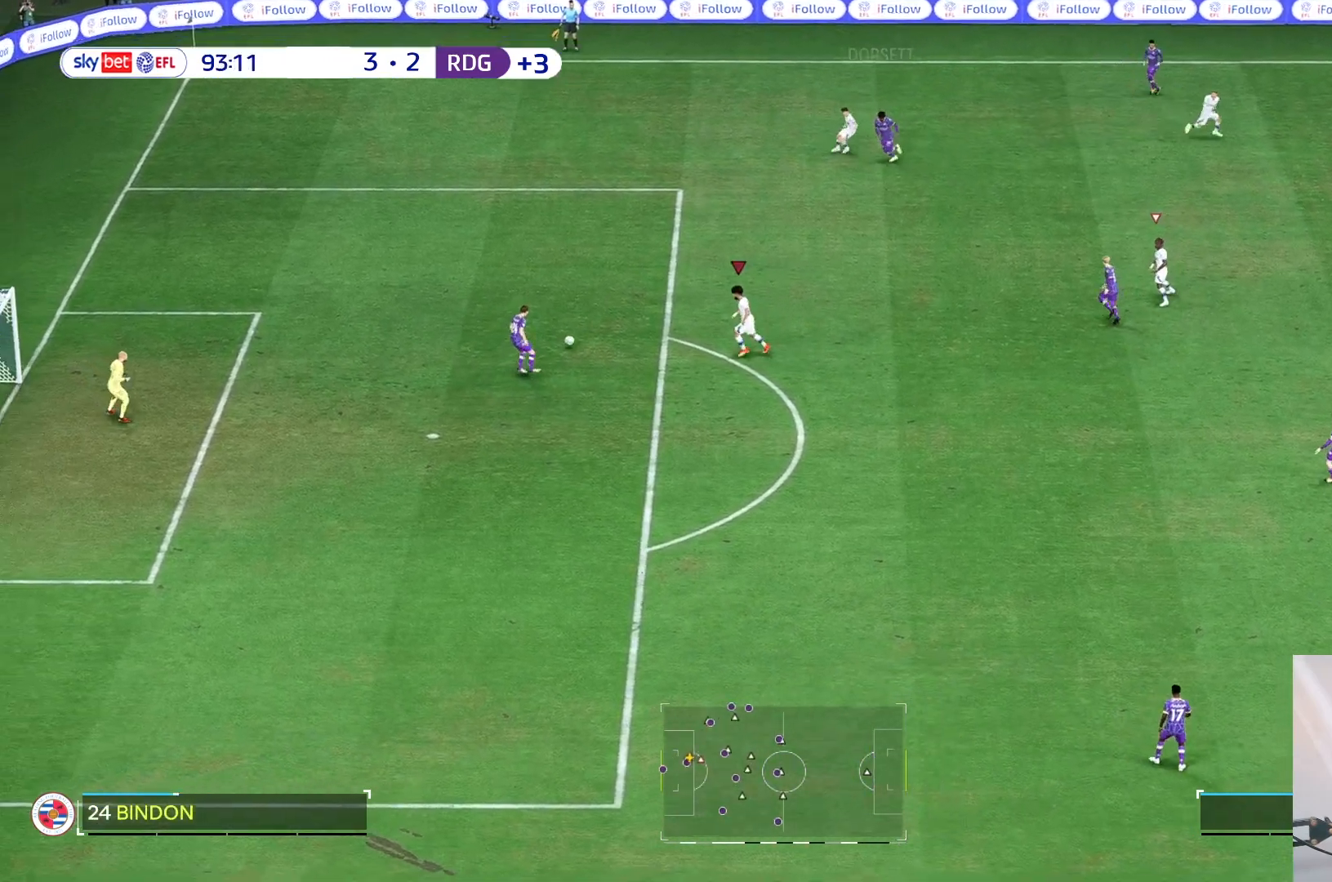
{"buttons": [], "left_stick": "down-left", "right_stick": "center", "events": [[450, "left_stick", "down-left"]]}
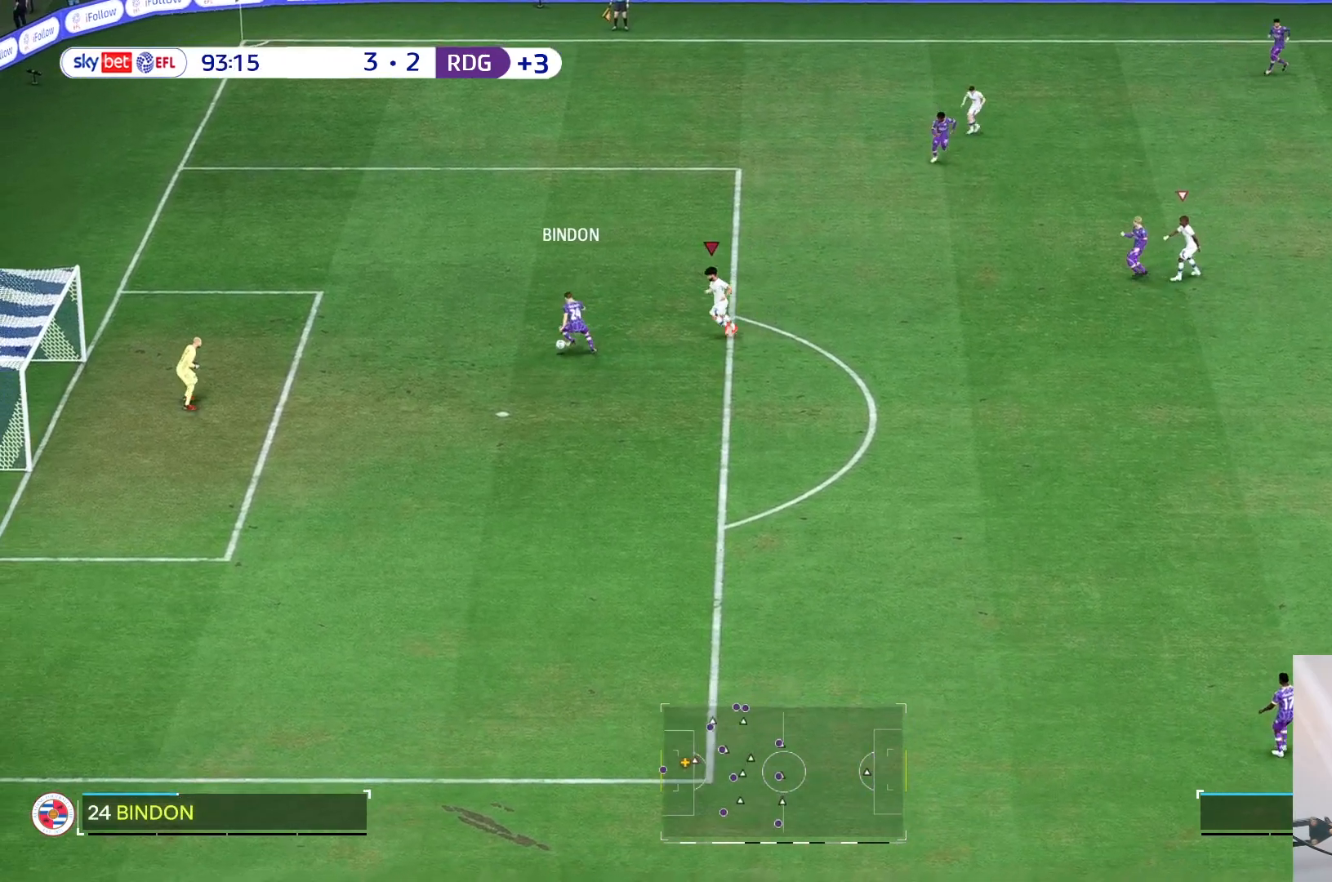
{"buttons": [], "left_stick": "down-left", "right_stick": "center", "events": [[183, "left_stick", "left"], [317, "left_stick", "down-left"]]}
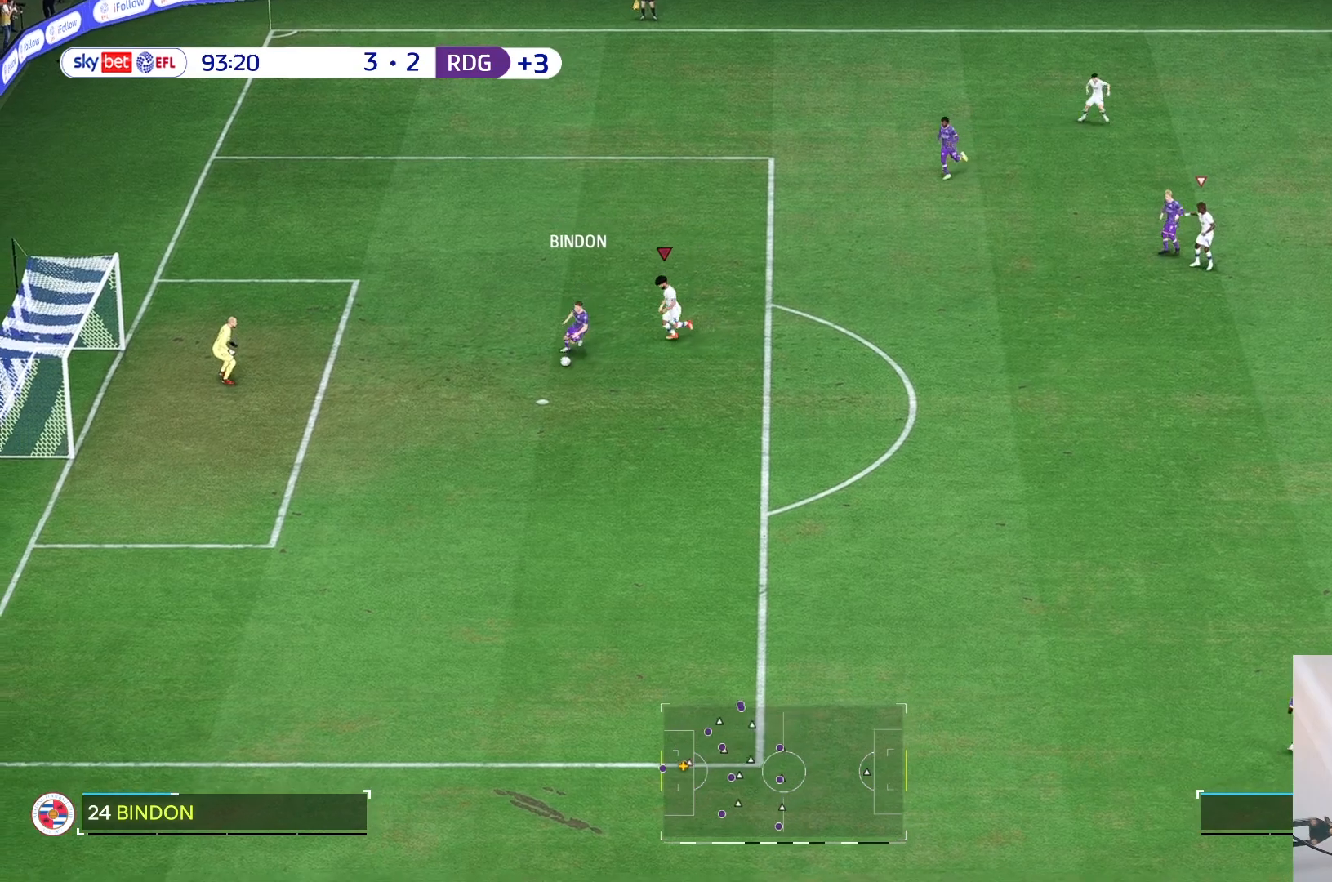
{"buttons": [], "left_stick": "down", "right_stick": "center", "events": [[150, "left_stick", "down"]]}
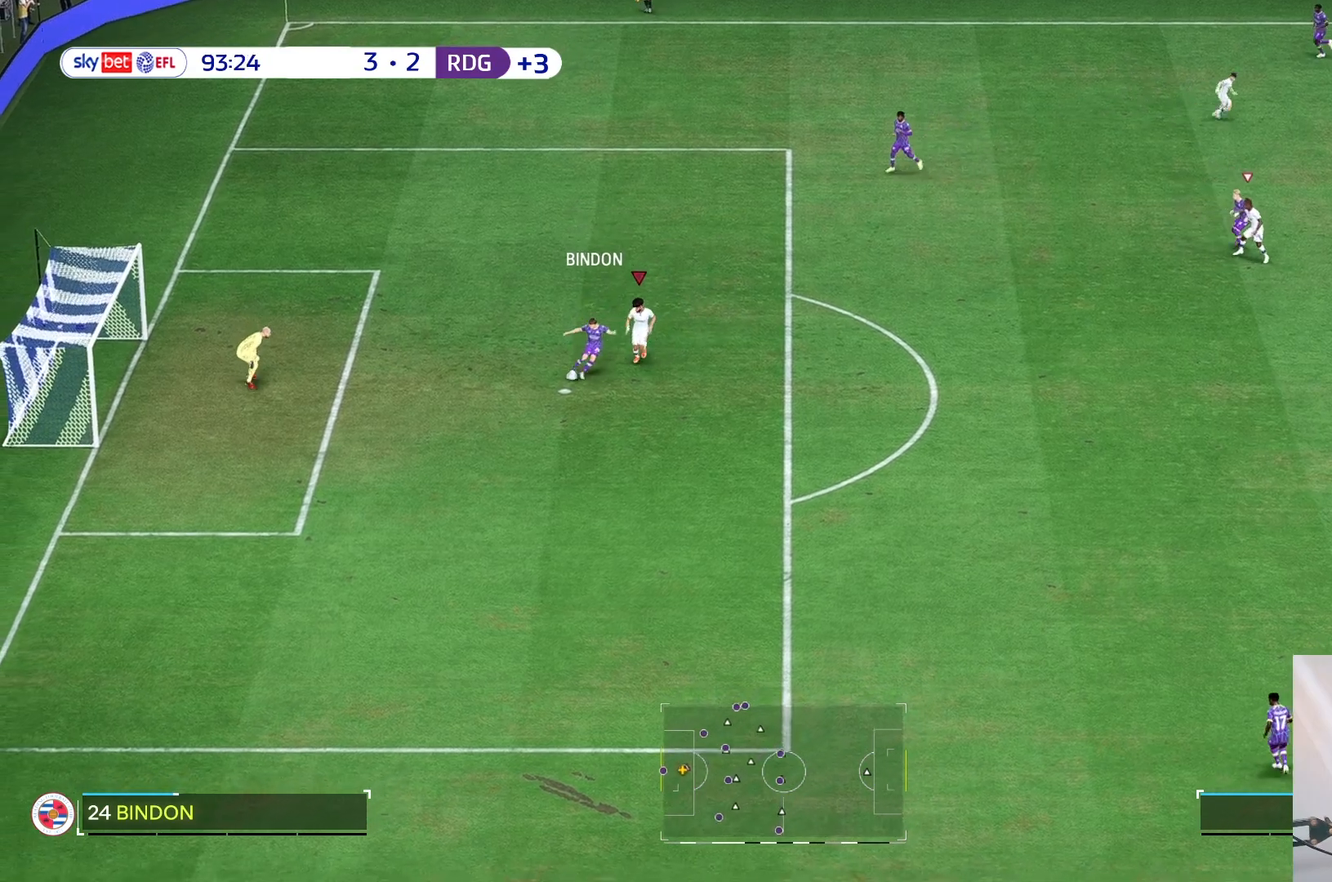
{"buttons": [], "left_stick": "center", "right_stick": "center", "events": [[150, "left_stick", "center"]]}